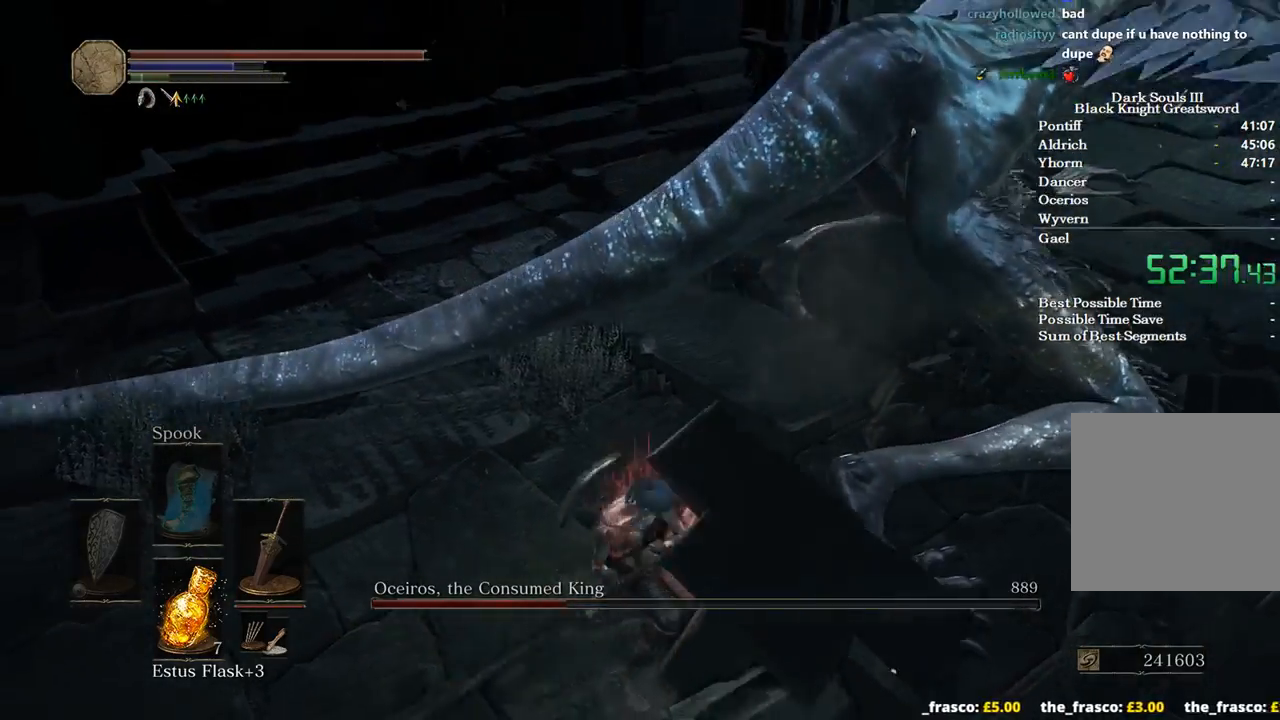
Gameplay with a controller (Xbox layout); each line is a JSON object with the inputs held at the frame after it. "events" lists button and stick changes between this image and that frame as [ms after this image, input, new state], when the widget could be followed in between. Not read: START.
{"buttons": [], "left_stick": "up-right", "right_stick": "center", "events": [[100, "left_stick", "right"], [300, "left_stick", "up-right"], [467, "right_stick", "center"]]}
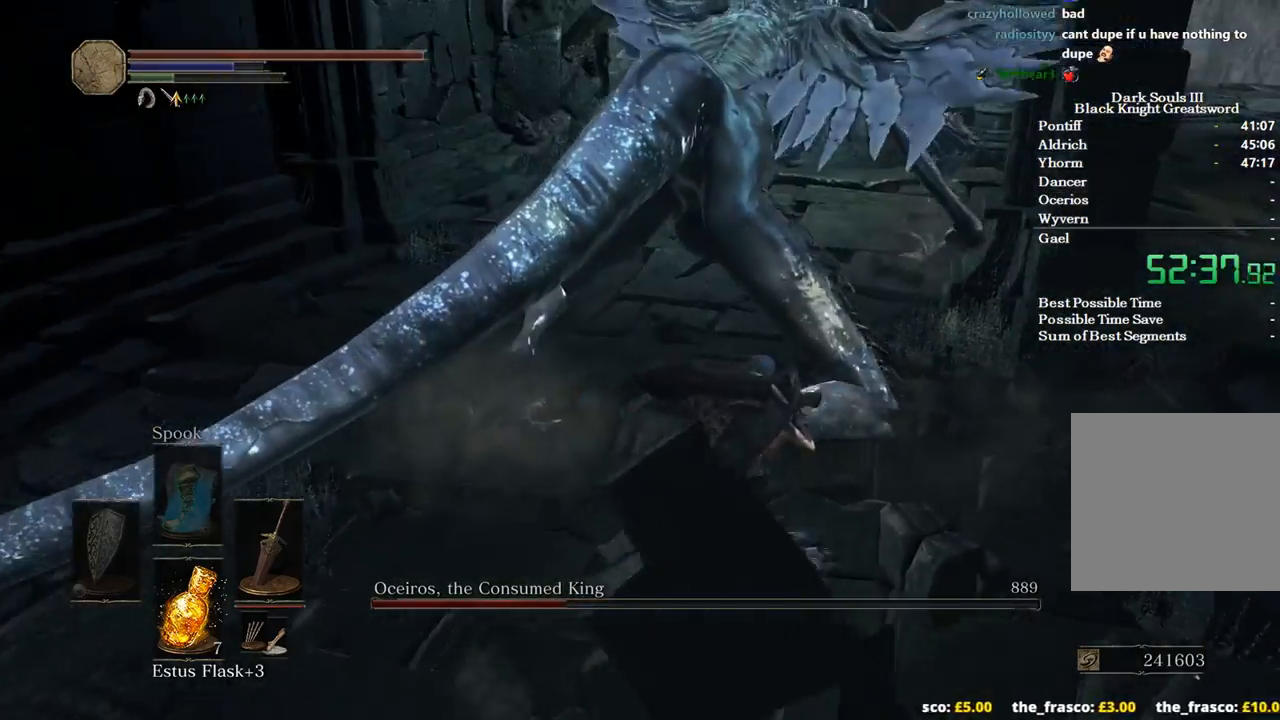
{"buttons": [], "left_stick": "center", "right_stick": "center", "events": [[67, "left_stick", "center"]]}
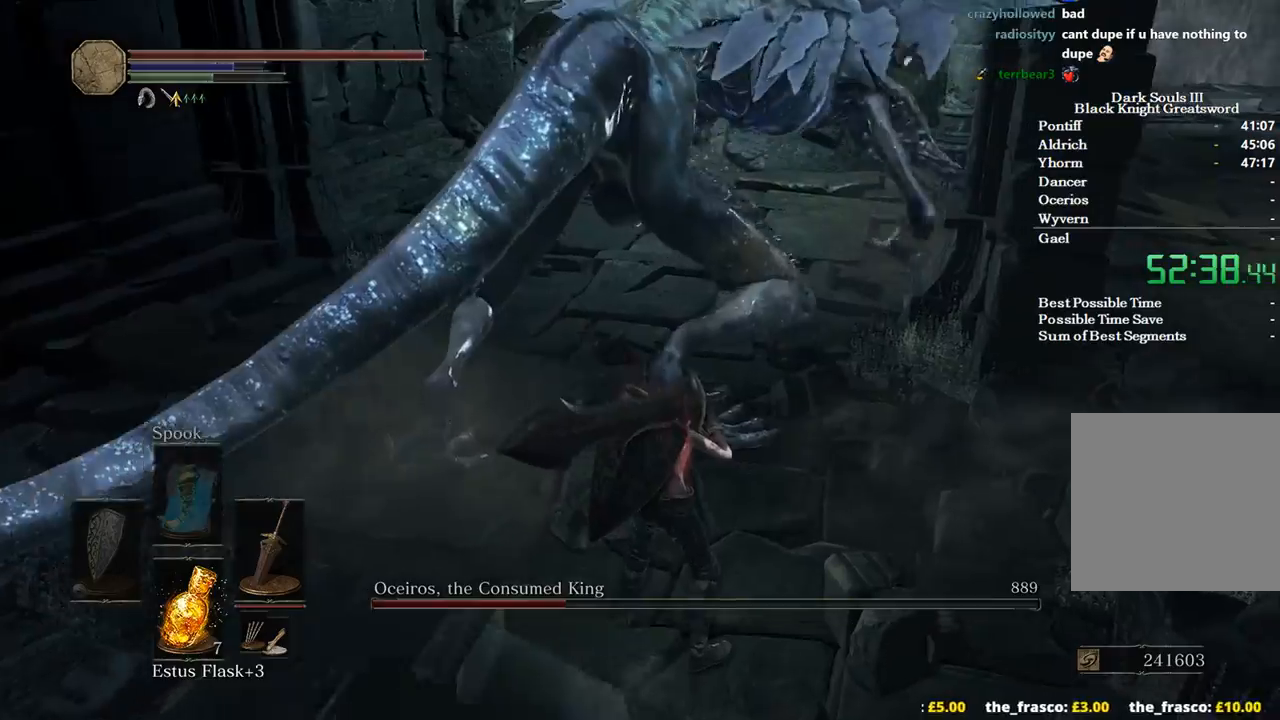
{"buttons": [], "left_stick": "center", "right_stick": "center", "events": []}
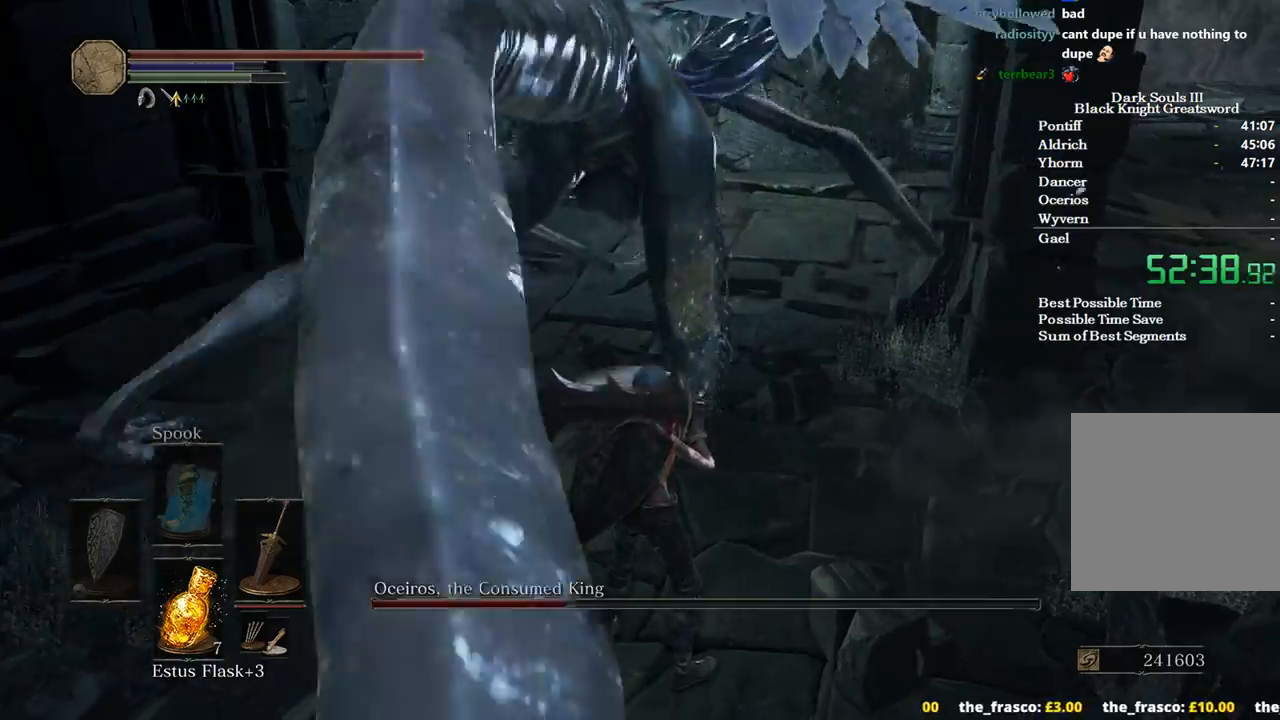
{"buttons": ["B"], "left_stick": "up", "right_stick": "center", "events": [[500, "B", "down"], [500, "left_stick", "up"]]}
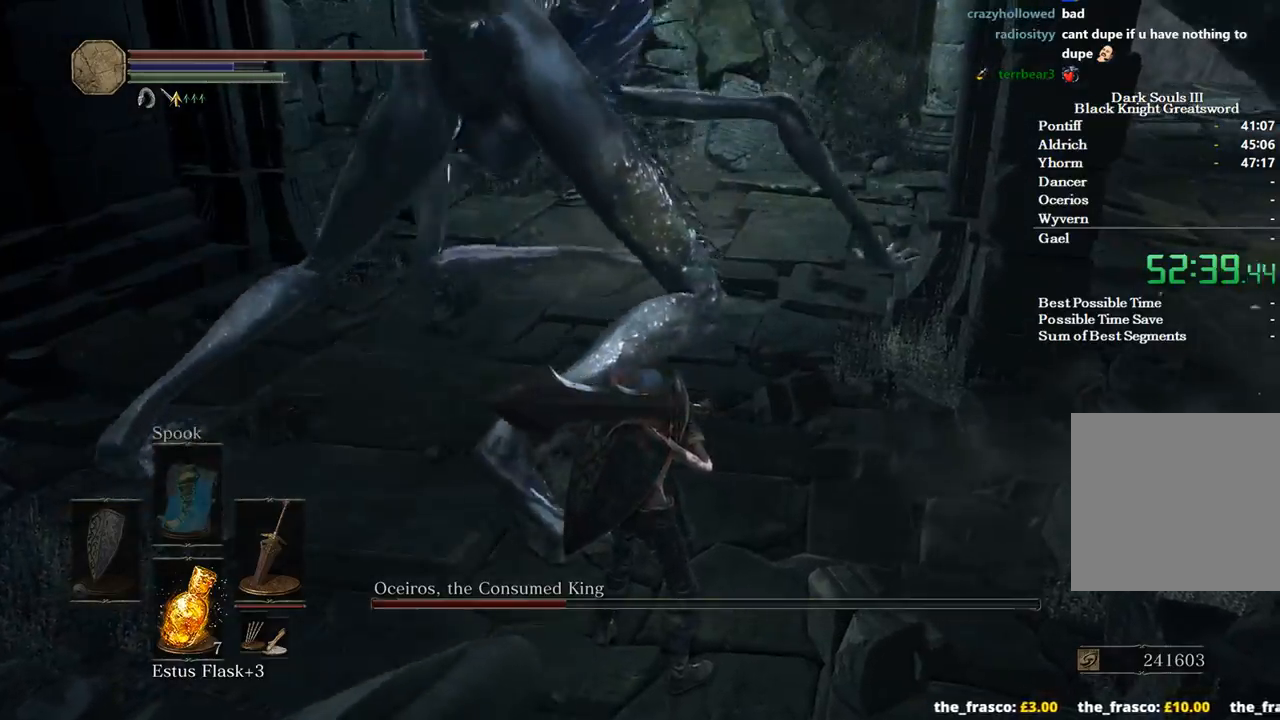
{"buttons": [], "left_stick": "right", "right_stick": "center", "events": [[133, "B", "up"], [400, "left_stick", "up-right"], [500, "left_stick", "right"]]}
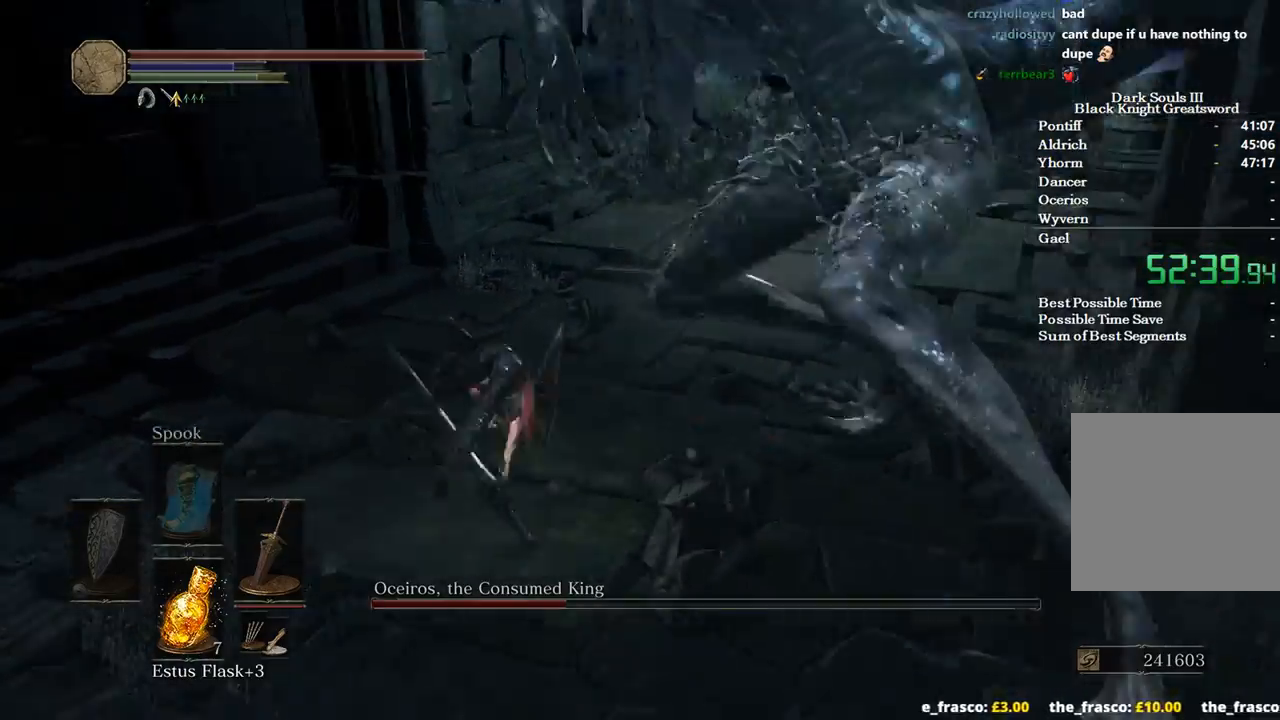
{"buttons": ["R1"], "left_stick": "down-right", "right_stick": "center", "events": [[33, "left_stick", "down-right"], [200, "right_stick", "right"], [367, "right_stick", "center"], [433, "R1", "down"]]}
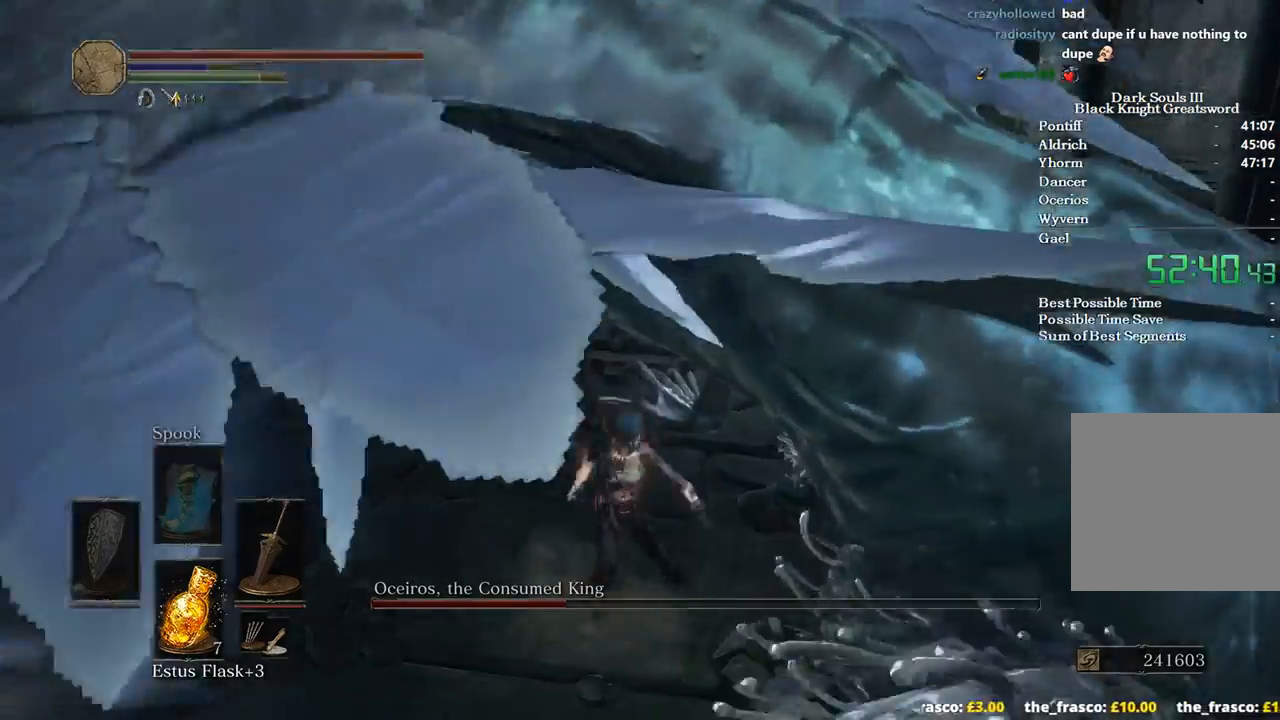
{"buttons": [], "left_stick": "down-right", "right_stick": "center", "events": [[133, "R1", "up"]]}
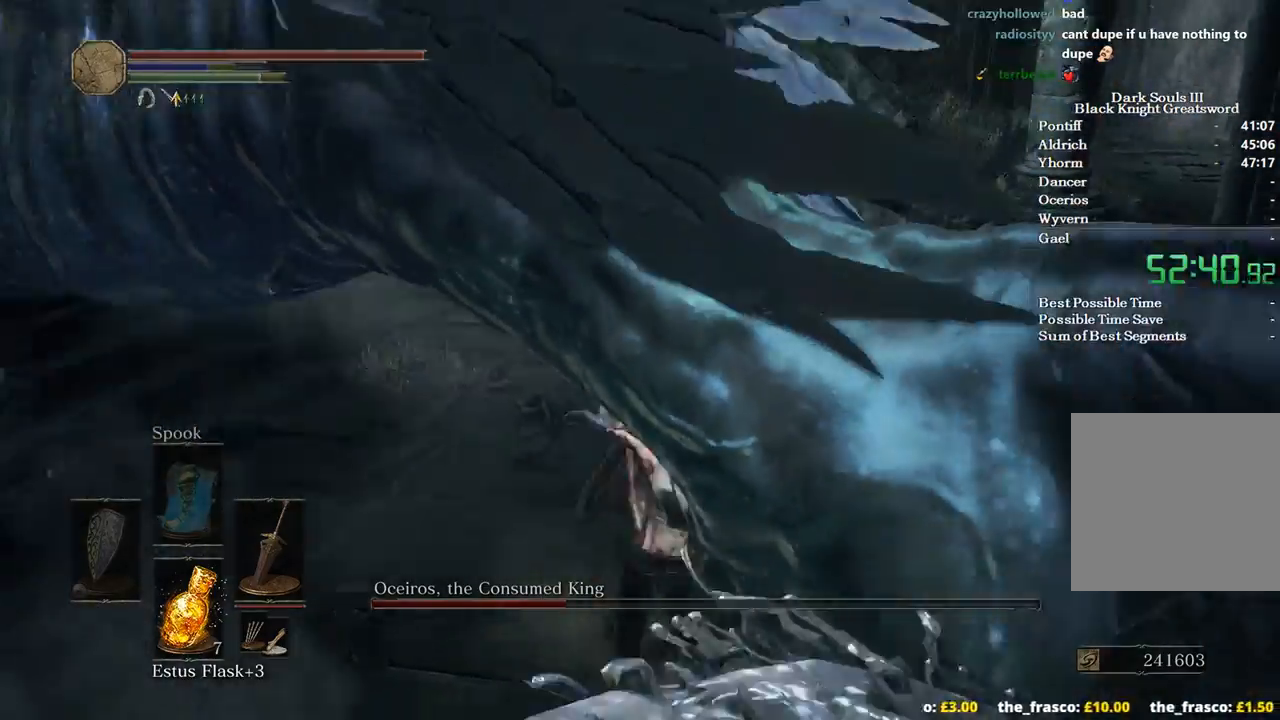
{"buttons": [], "left_stick": "down-right", "right_stick": "center", "events": []}
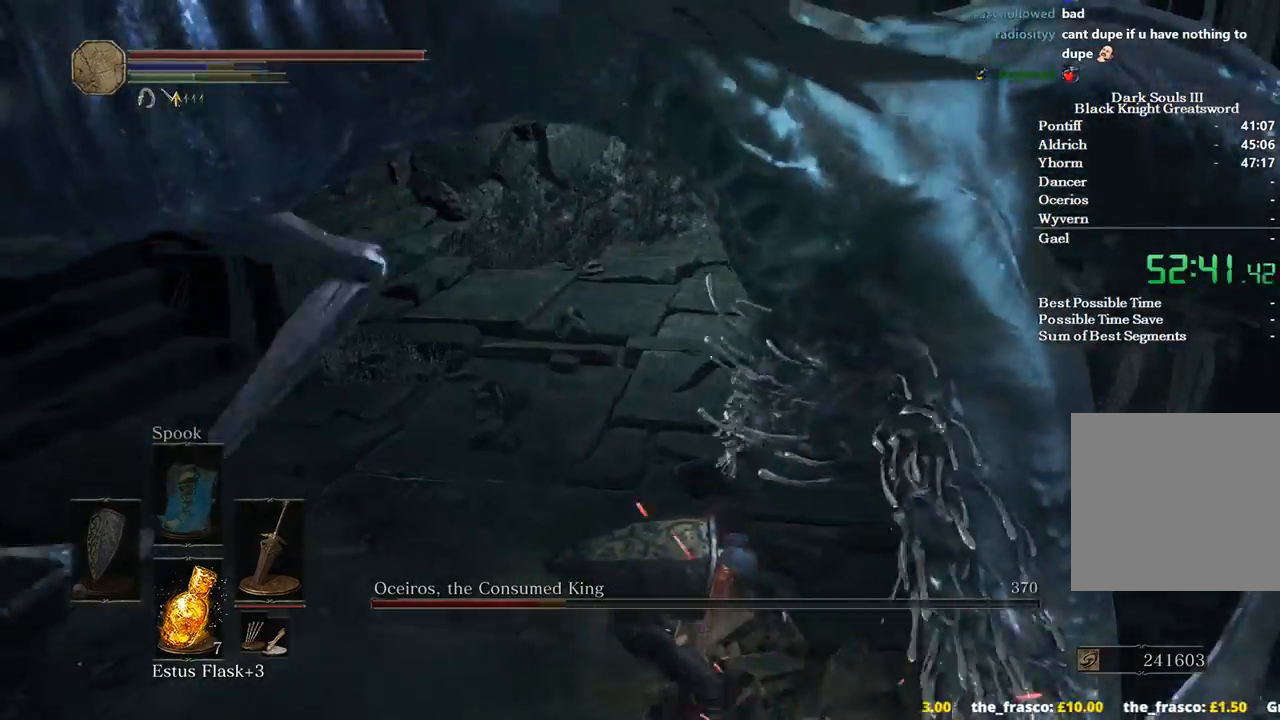
{"buttons": [], "left_stick": "down-right", "right_stick": "center", "events": []}
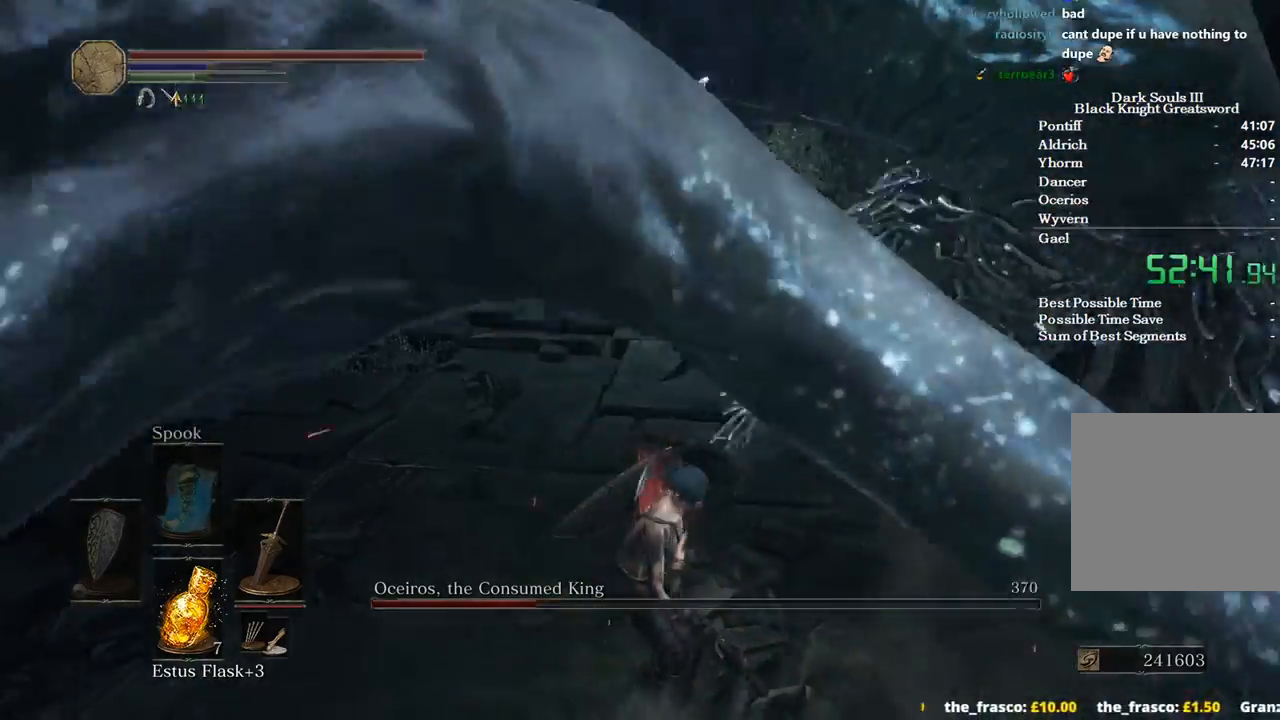
{"buttons": [], "left_stick": "left", "right_stick": "center", "events": [[333, "left_stick", "down-left"], [467, "left_stick", "left"]]}
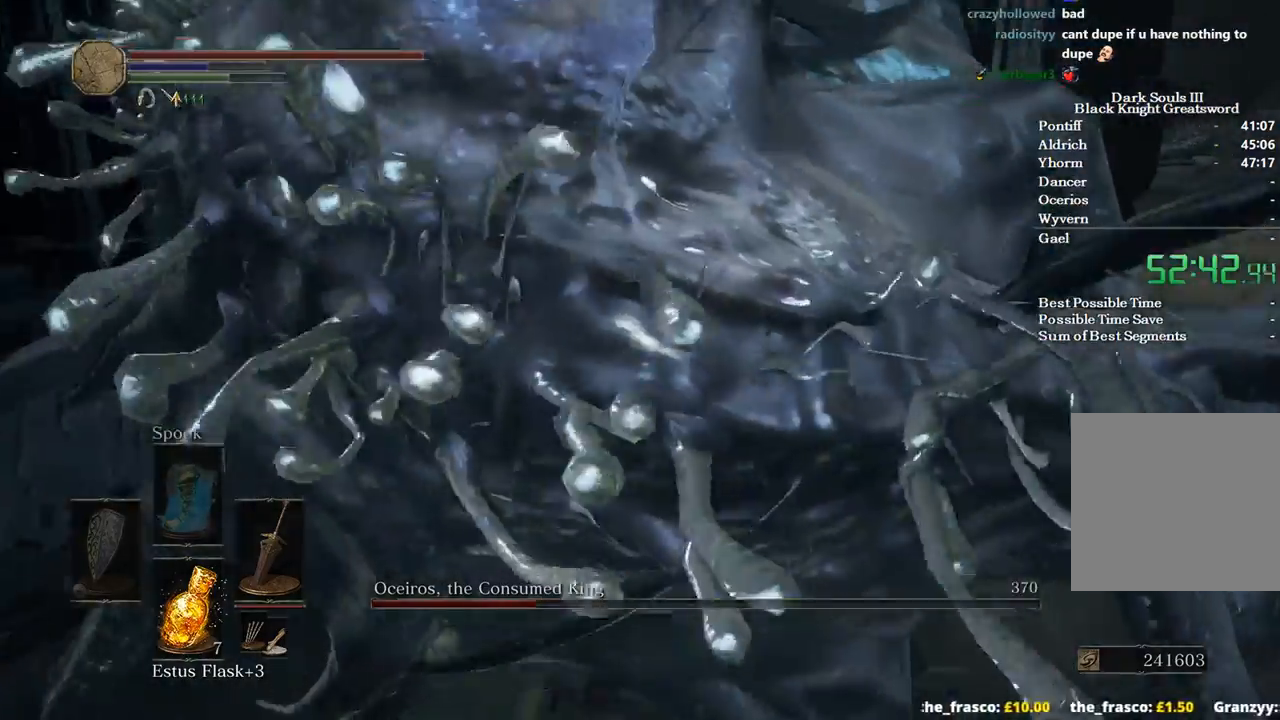
{"buttons": [], "left_stick": "down", "right_stick": "center", "events": [[133, "B", "down"], [133, "left_stick", "up"], [233, "left_stick", "right"], [267, "B", "up"], [367, "left_stick", "down"]]}
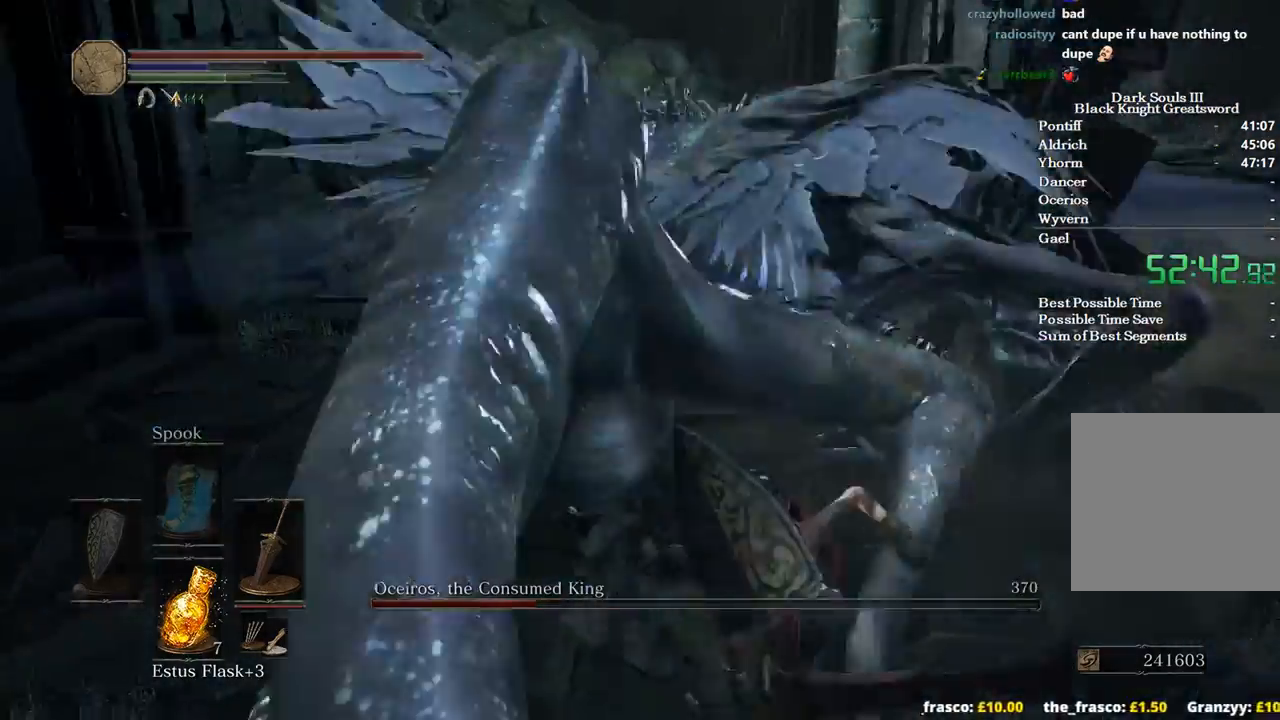
{"buttons": [], "left_stick": "left", "right_stick": "center", "events": [[133, "left_stick", "down-left"], [233, "left_stick", "left"]]}
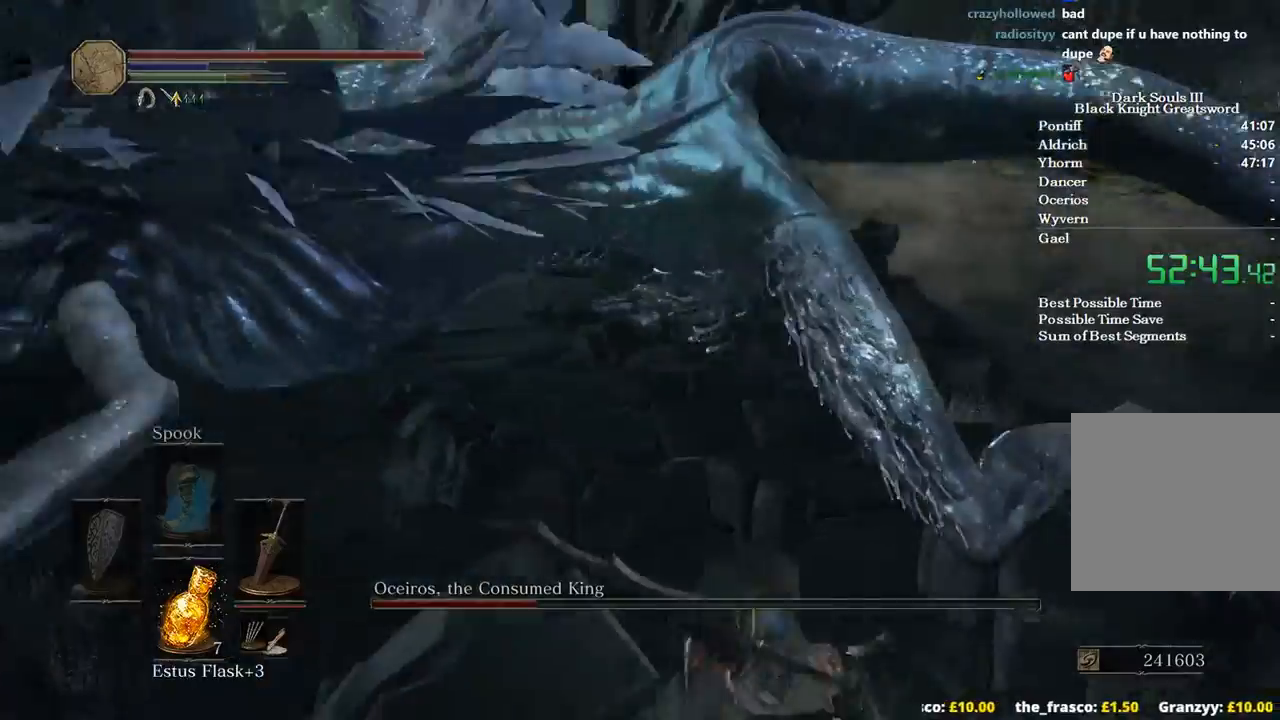
{"buttons": [], "left_stick": "up-right", "right_stick": "center", "events": [[67, "right_stick", "left"], [100, "left_stick", "up-left"], [133, "R1", "down"], [300, "R1", "up"], [333, "right_stick", "center"], [367, "left_stick", "up-right"]]}
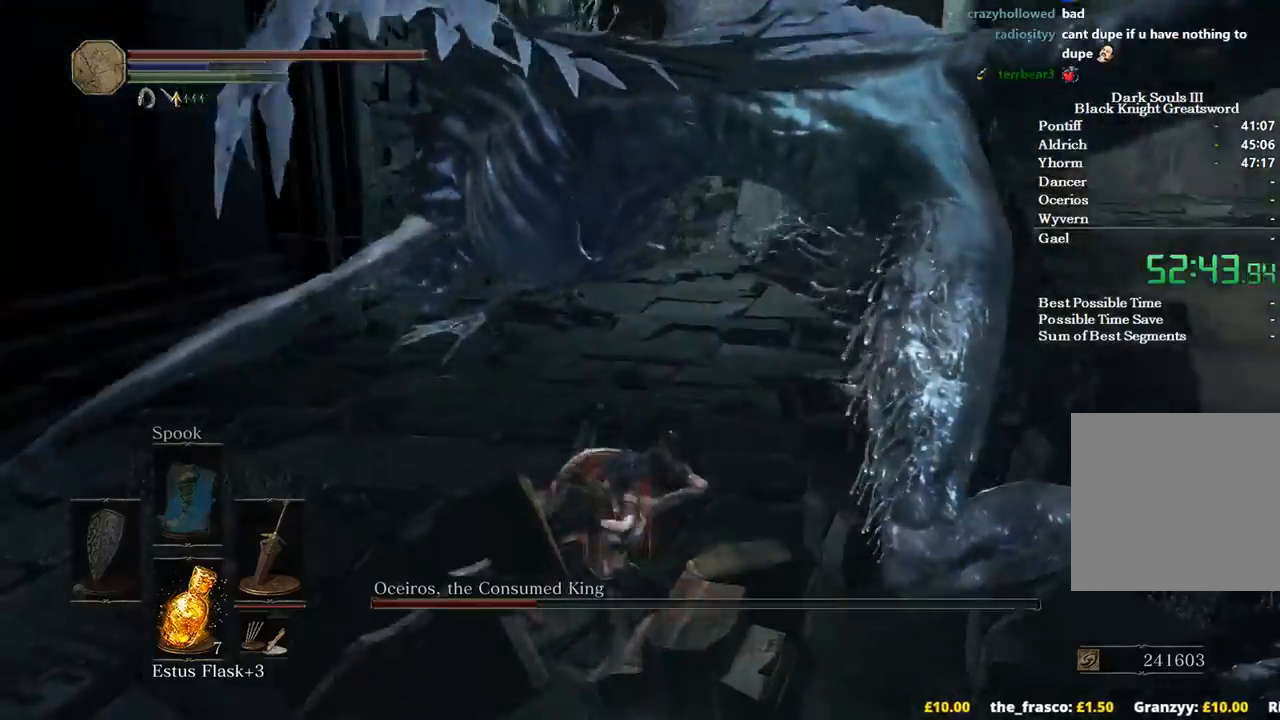
{"buttons": [], "left_stick": "up-right", "right_stick": "center", "events": []}
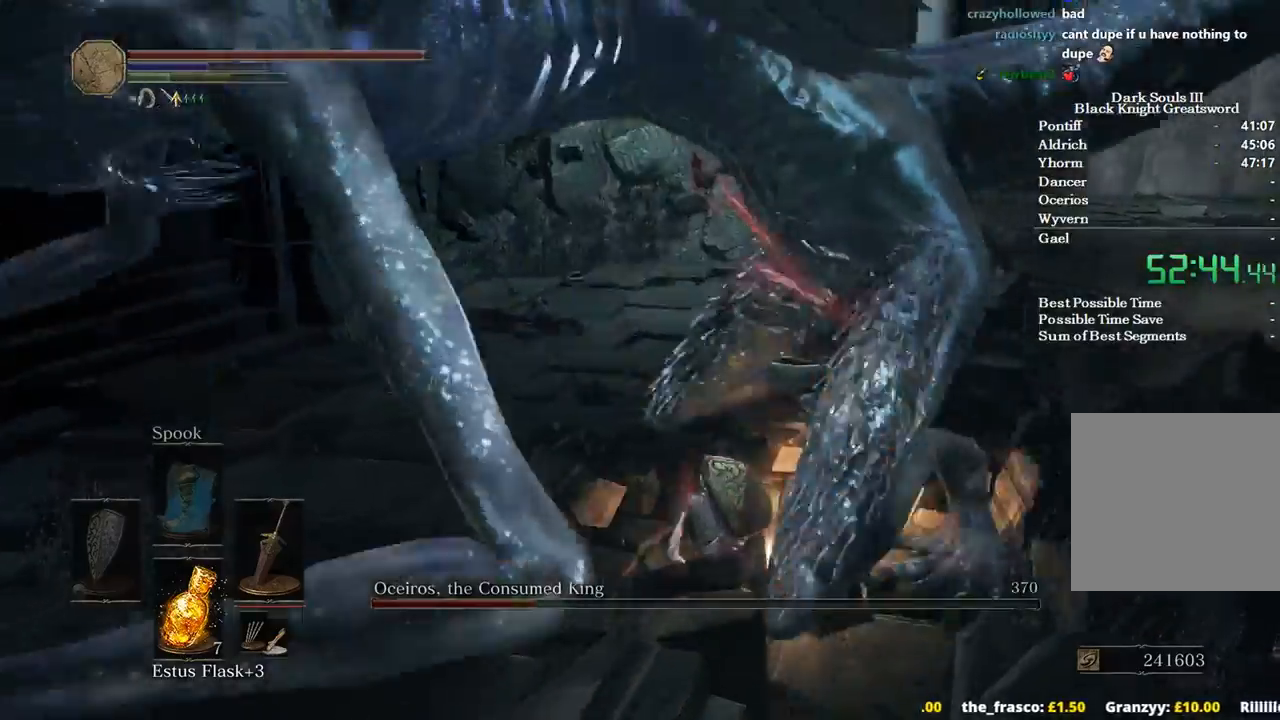
{"buttons": ["R1"], "left_stick": "up", "right_stick": "center", "events": [[67, "right_stick", "left"], [200, "left_stick", "center"], [267, "right_stick", "center"], [367, "left_stick", "up-right"], [433, "left_stick", "up"], [467, "R1", "down"]]}
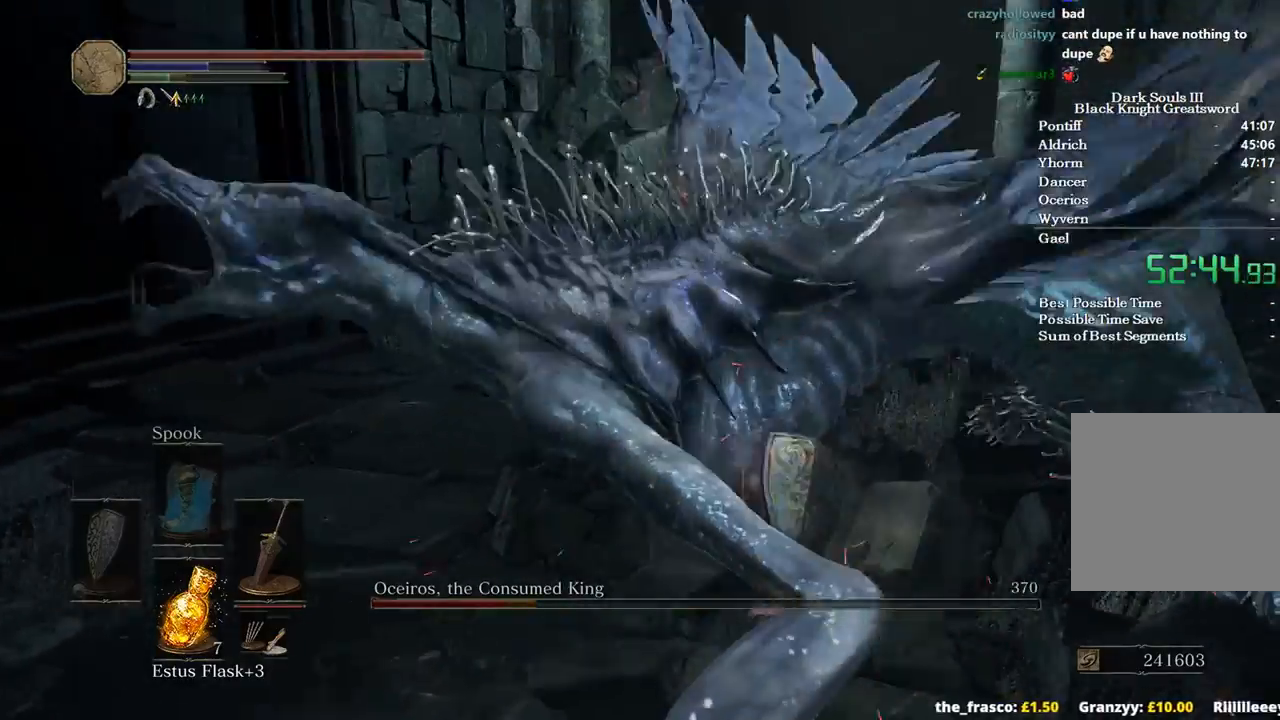
{"buttons": [], "left_stick": "up-left", "right_stick": "left", "events": [[33, "left_stick", "up-left"], [33, "right_stick", "left"], [67, "R1", "up"], [167, "right_stick", "up-left"], [333, "right_stick", "left"]]}
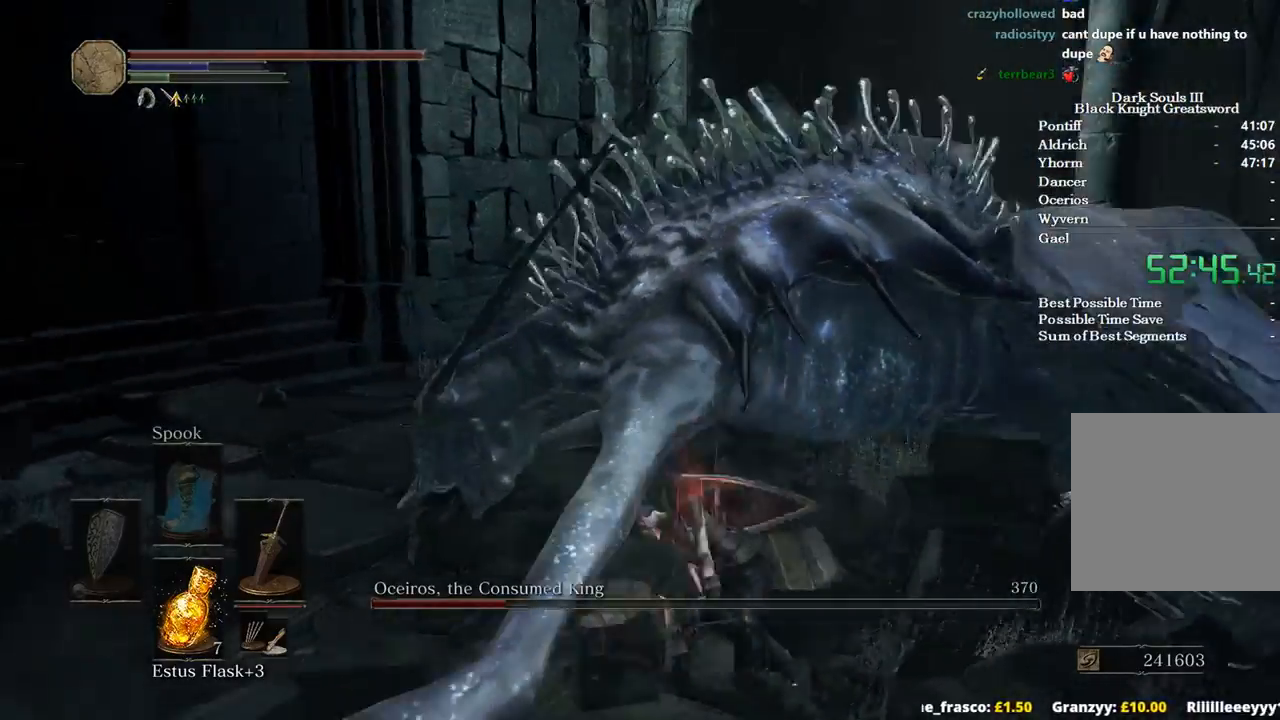
{"buttons": [], "left_stick": "up-left", "right_stick": "center", "events": [[33, "right_stick", "center"]]}
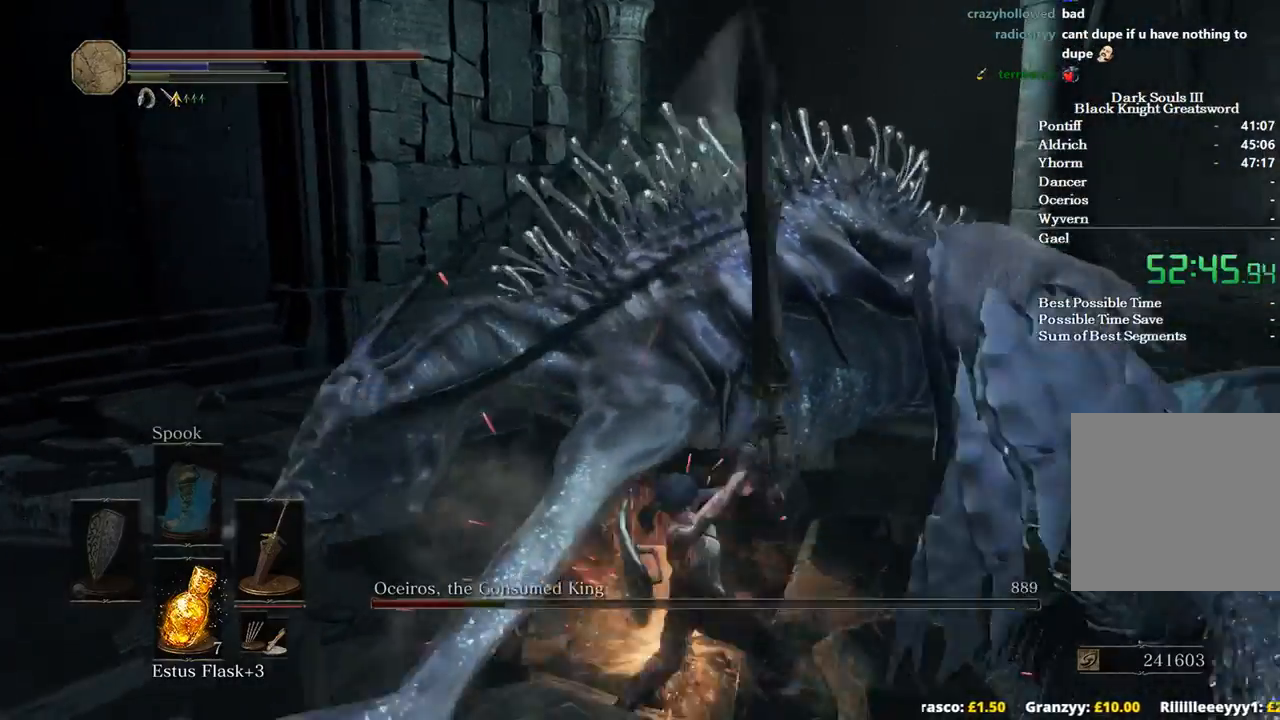
{"buttons": [], "left_stick": "up", "right_stick": "center", "events": [[200, "left_stick", "up"]]}
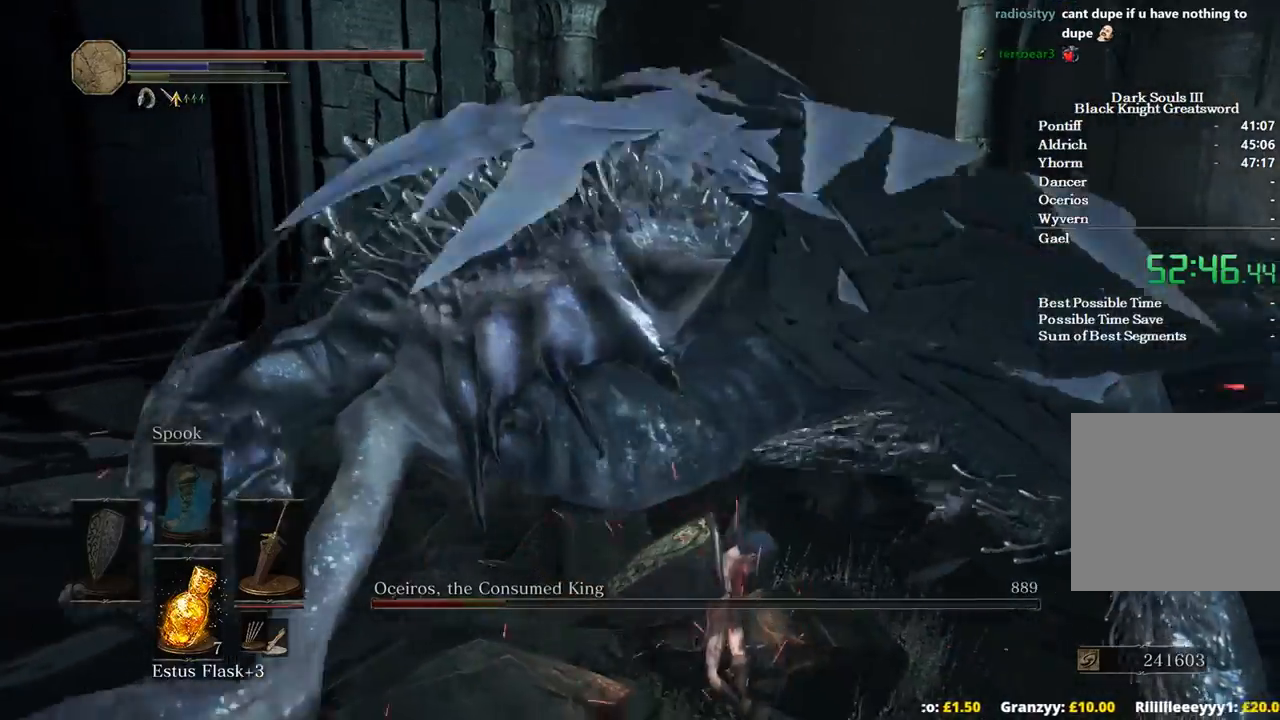
{"buttons": [], "left_stick": "up-right", "right_stick": "center", "events": [[133, "left_stick", "right"], [500, "left_stick", "up-right"]]}
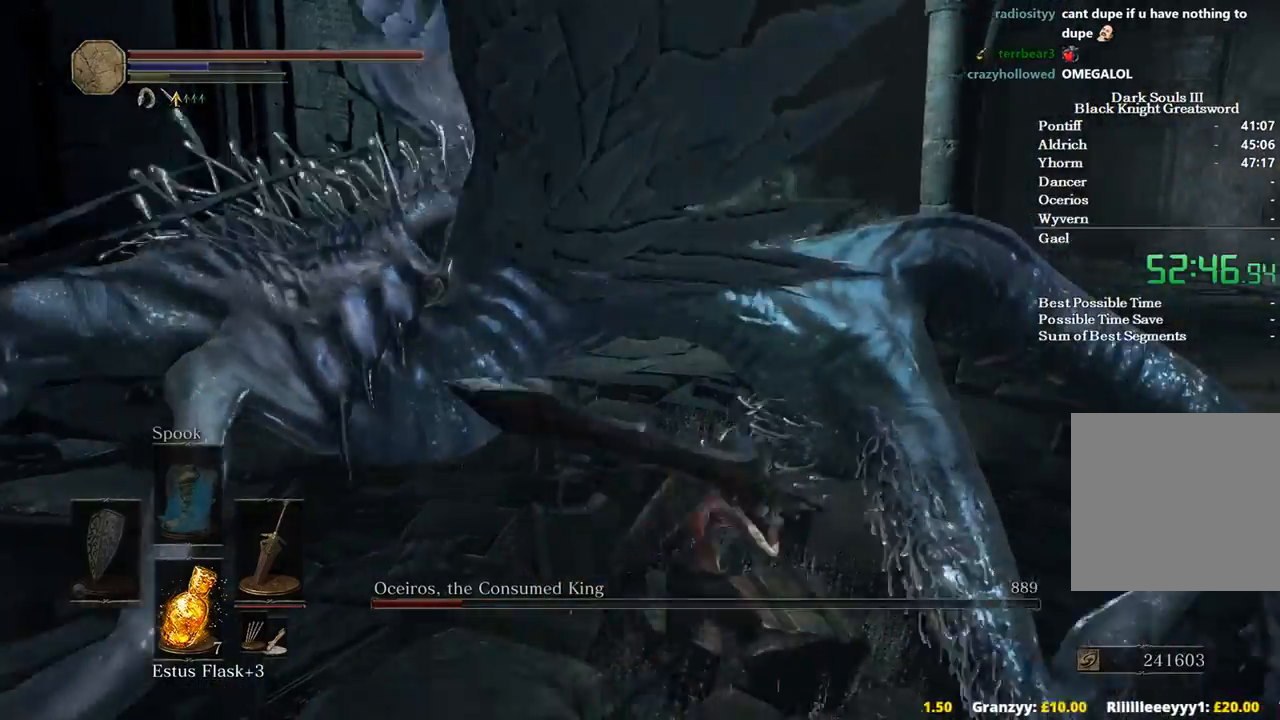
{"buttons": [], "left_stick": "center", "right_stick": "down-left", "events": [[67, "right_stick", "down-left"], [267, "left_stick", "center"]]}
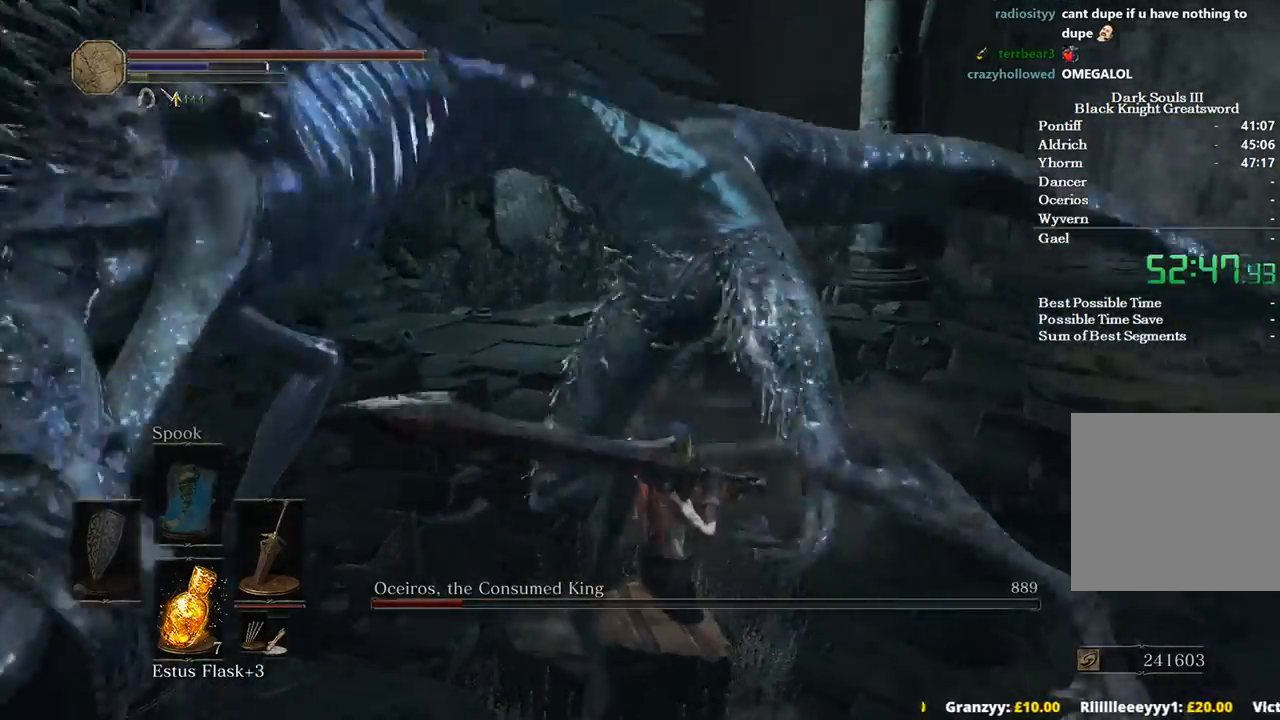
{"buttons": [], "left_stick": "up", "right_stick": "center", "events": [[33, "left_stick", "up"], [300, "right_stick", "center"]]}
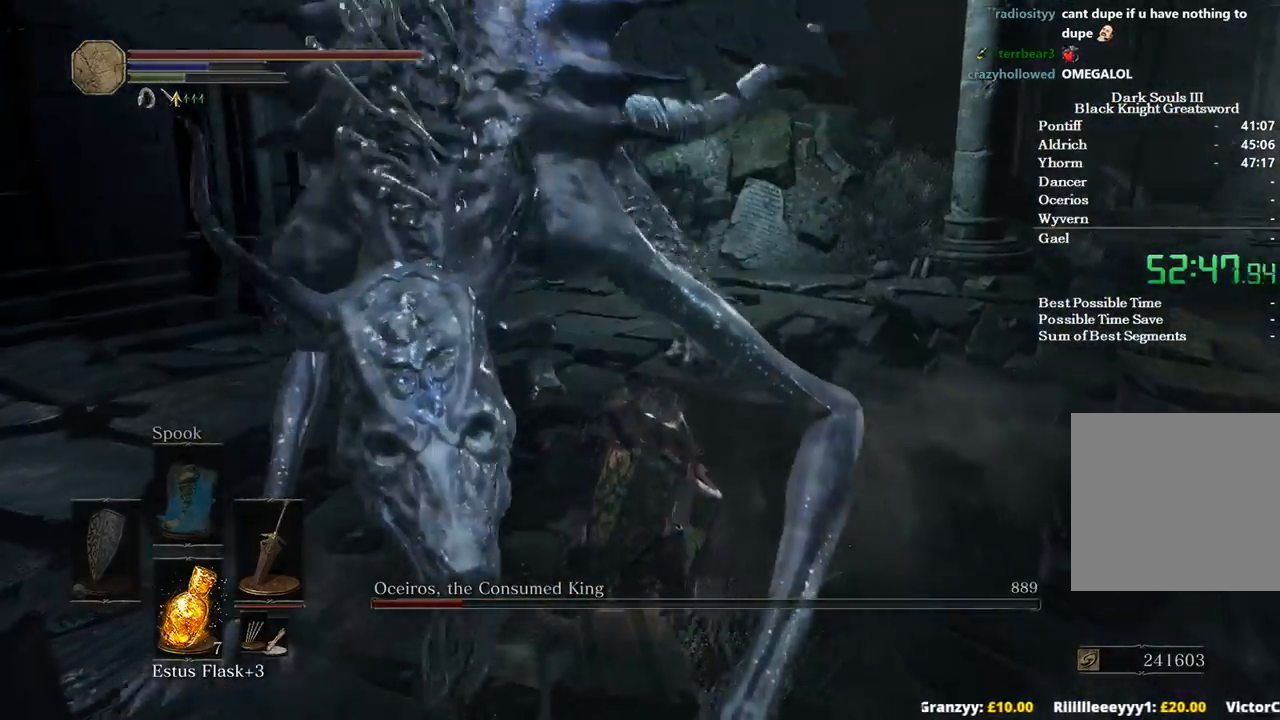
{"buttons": [], "left_stick": "up-left", "right_stick": "center", "events": [[467, "left_stick", "up-left"]]}
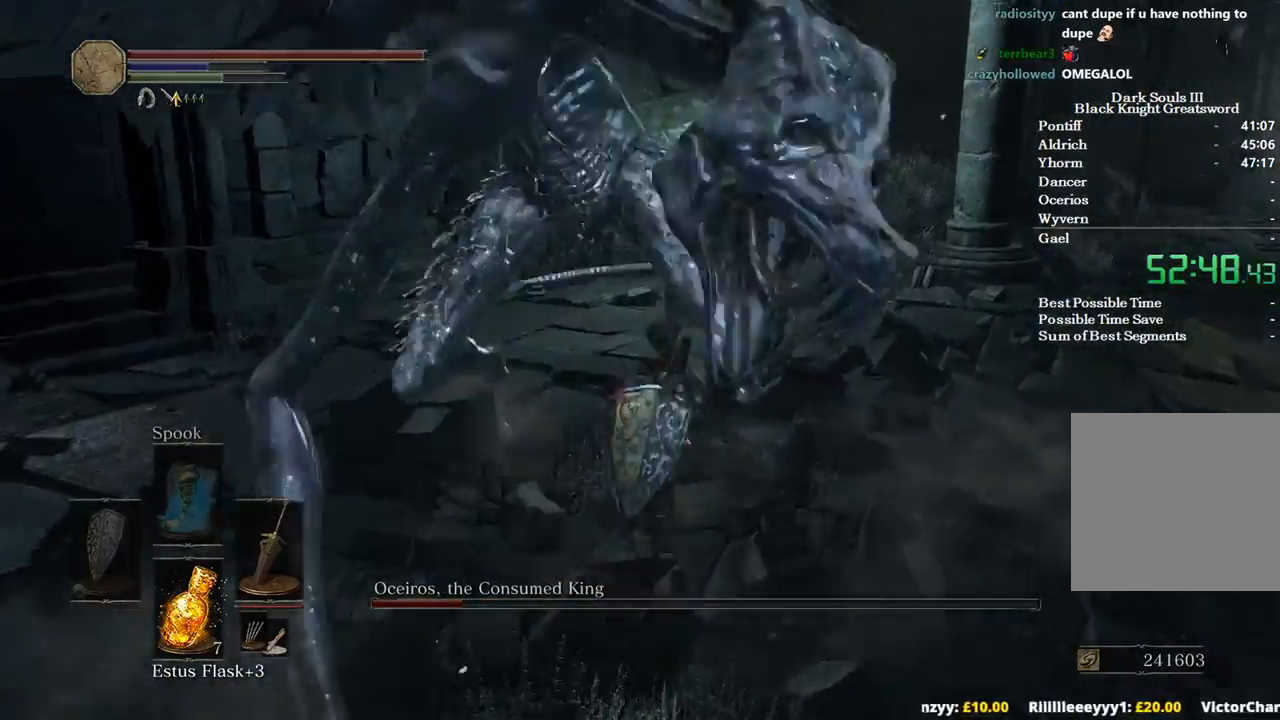
{"buttons": [], "left_stick": "left", "right_stick": "left", "events": [[33, "R1", "down"], [33, "right_stick", "left"], [67, "left_stick", "down-left"], [200, "R1", "up"], [433, "left_stick", "left"]]}
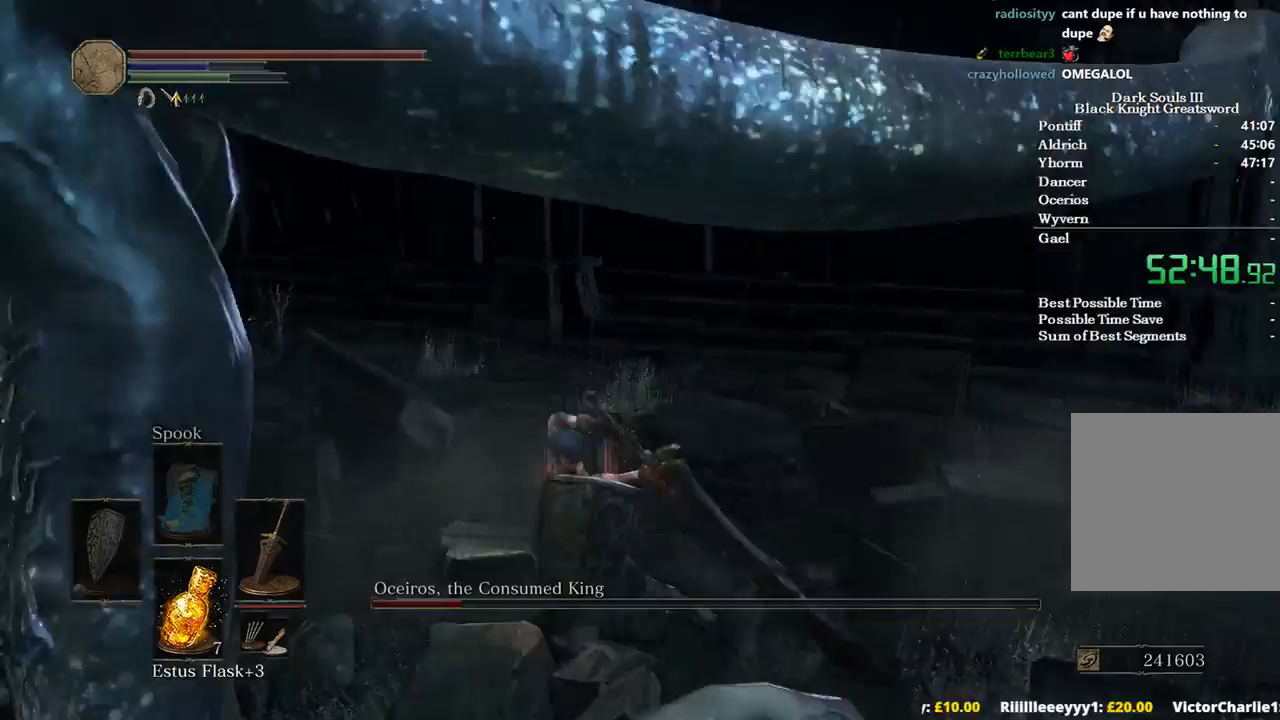
{"buttons": [], "left_stick": "up", "right_stick": "center", "events": [[33, "left_stick", "up-left"], [333, "left_stick", "up"], [400, "right_stick", "center"]]}
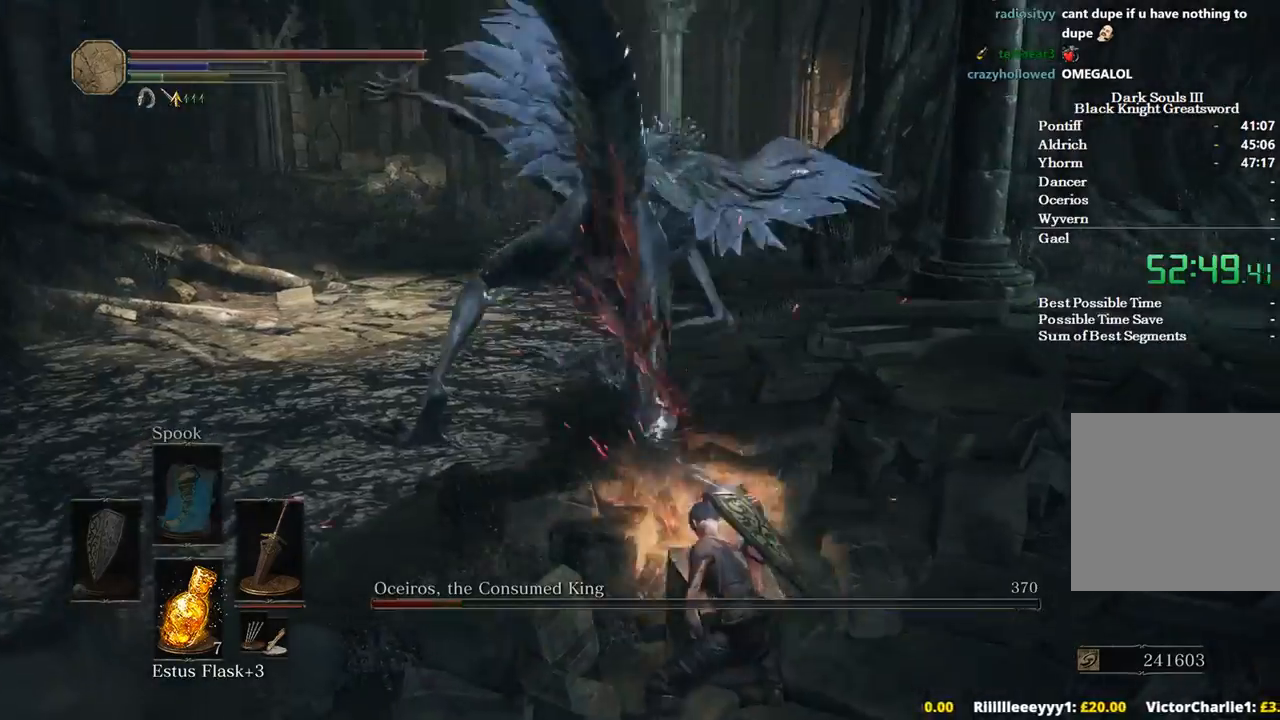
{"buttons": [], "left_stick": "up", "right_stick": "center", "events": []}
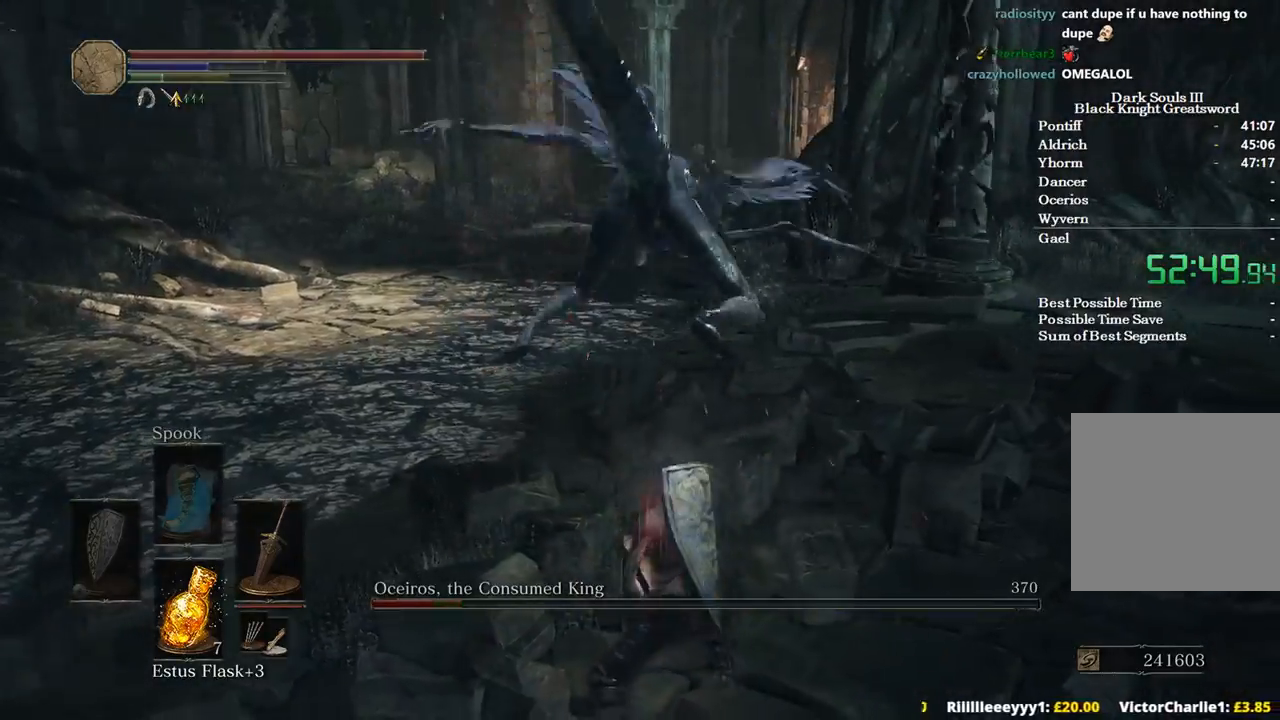
{"buttons": [], "left_stick": "up", "right_stick": "center", "events": []}
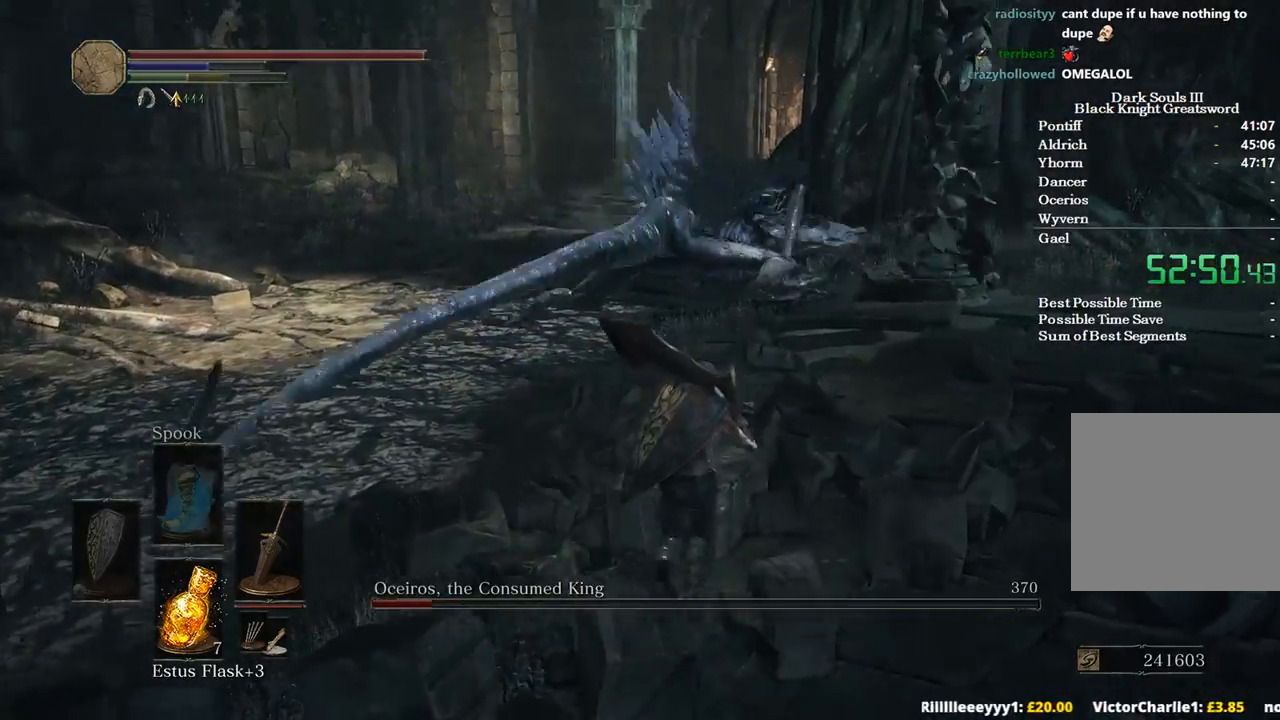
{"buttons": ["B"], "left_stick": "up", "right_stick": "center", "events": [[433, "B", "down"]]}